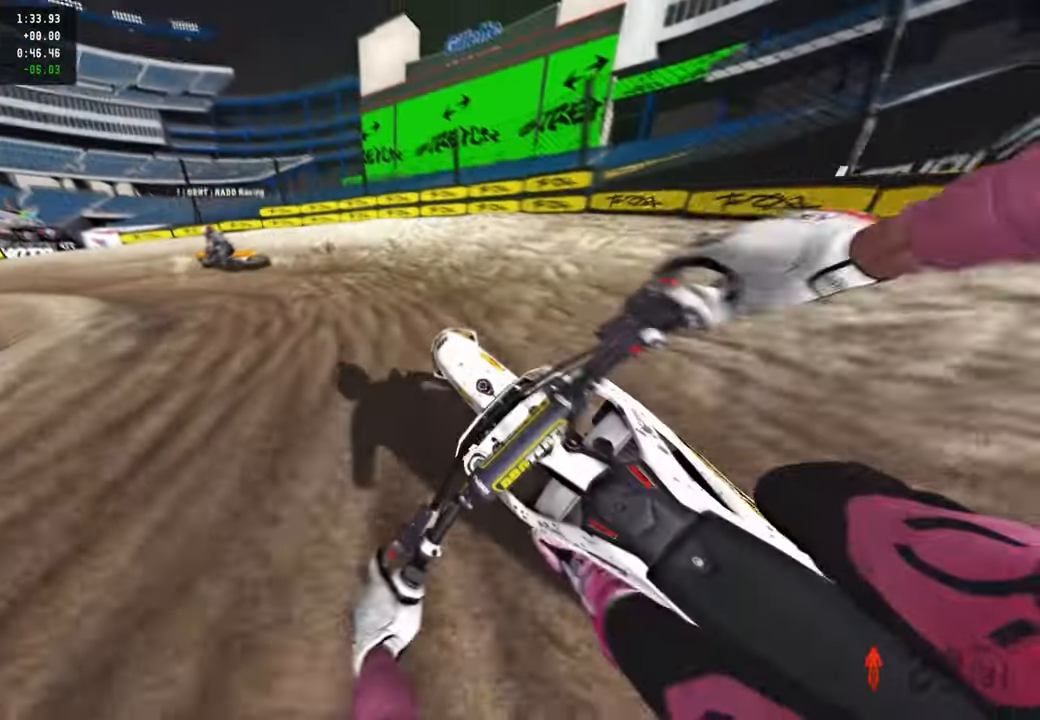
Gameplay with a controller (PlayStation layout); each line is a JSON object with the inputs held at the frame after it. "events" lists button and stick changes between this image and that frame as [ms after this image, input, new state], when the widget could be followed in between.
{"buttons": [], "left_stick": "up-left", "right_stick": "right", "events": [[133, "R2", "up"], [317, "R2", "down"], [500, "R2", "up"]]}
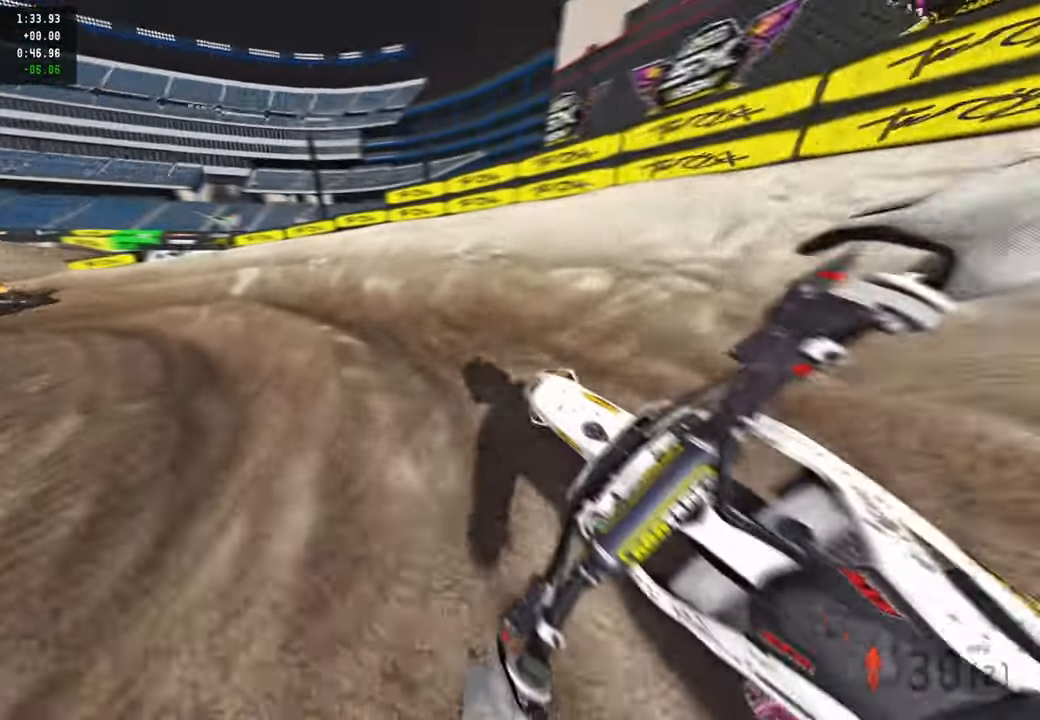
{"buttons": ["R2"], "left_stick": "up-left", "right_stick": "up-right", "events": [[333, "right_stick", "up-right"], [367, "R2", "down"]]}
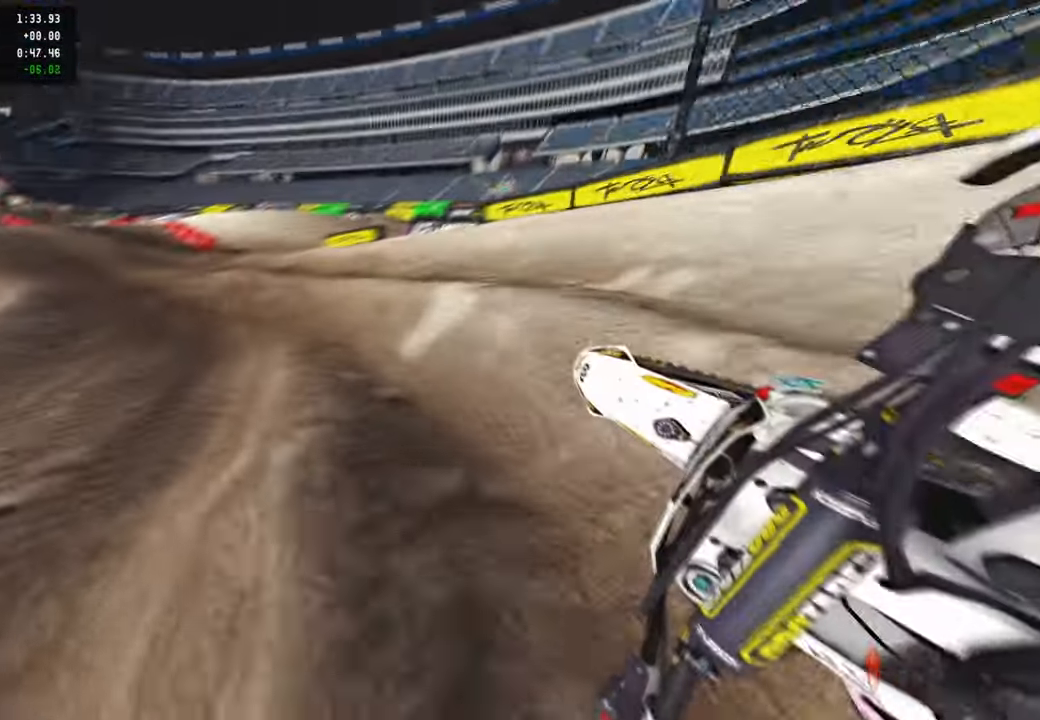
{"buttons": ["R2"], "left_stick": "up", "right_stick": "up-right", "events": [[117, "R2", "up"], [183, "R2", "down"], [317, "left_stick", "up"]]}
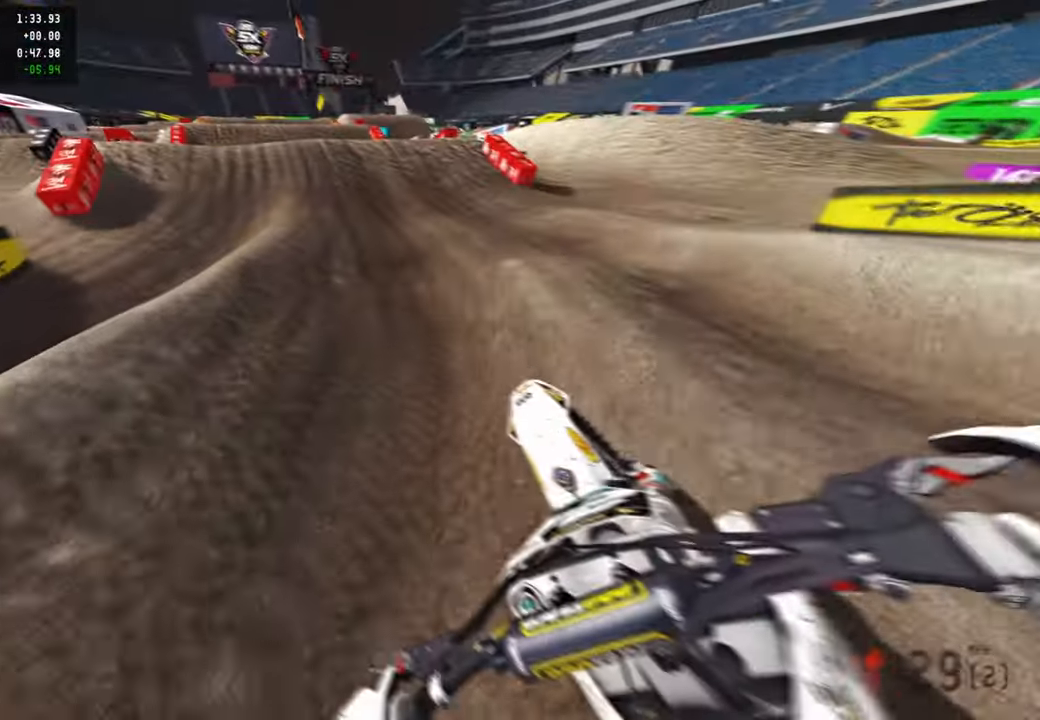
{"buttons": ["R2", "R3"], "left_stick": "up", "right_stick": "center", "events": [[400, "right_stick", "center"], [500, "R3", "down"]]}
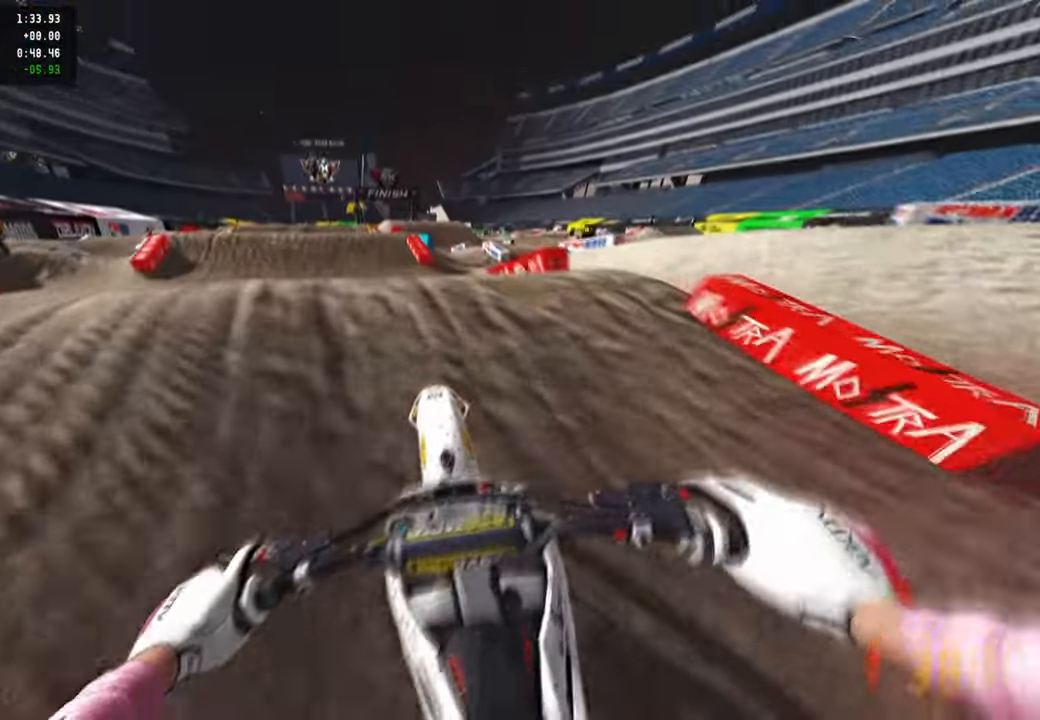
{"buttons": ["R2"], "left_stick": "up", "right_stick": "up", "events": [[50, "R2", "up"], [50, "right_stick", "down"], [100, "R3", "up"], [217, "R3", "down"], [233, "R2", "down"], [250, "left_stick", "up-right"], [333, "R3", "up"], [350, "right_stick", "center"], [433, "right_stick", "up"], [450, "left_stick", "up"]]}
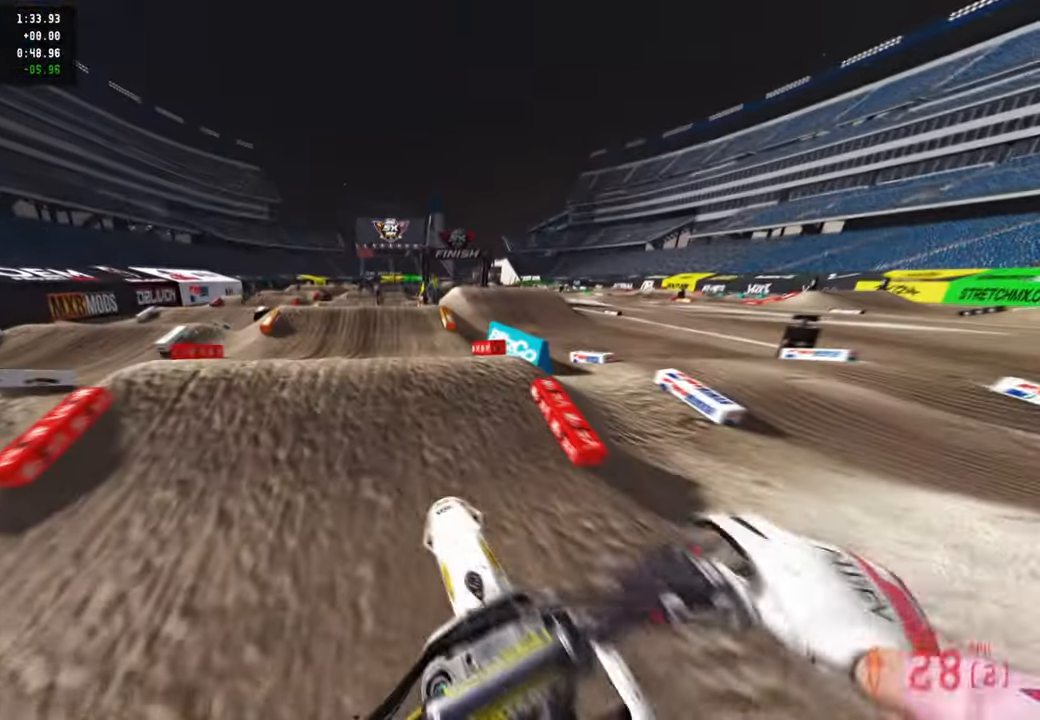
{"buttons": ["R2"], "left_stick": "up-left", "right_stick": "down", "events": [[17, "R3", "down"], [33, "left_stick", "up-left"], [117, "R3", "up"], [233, "right_stick", "center"], [333, "right_stick", "down"]]}
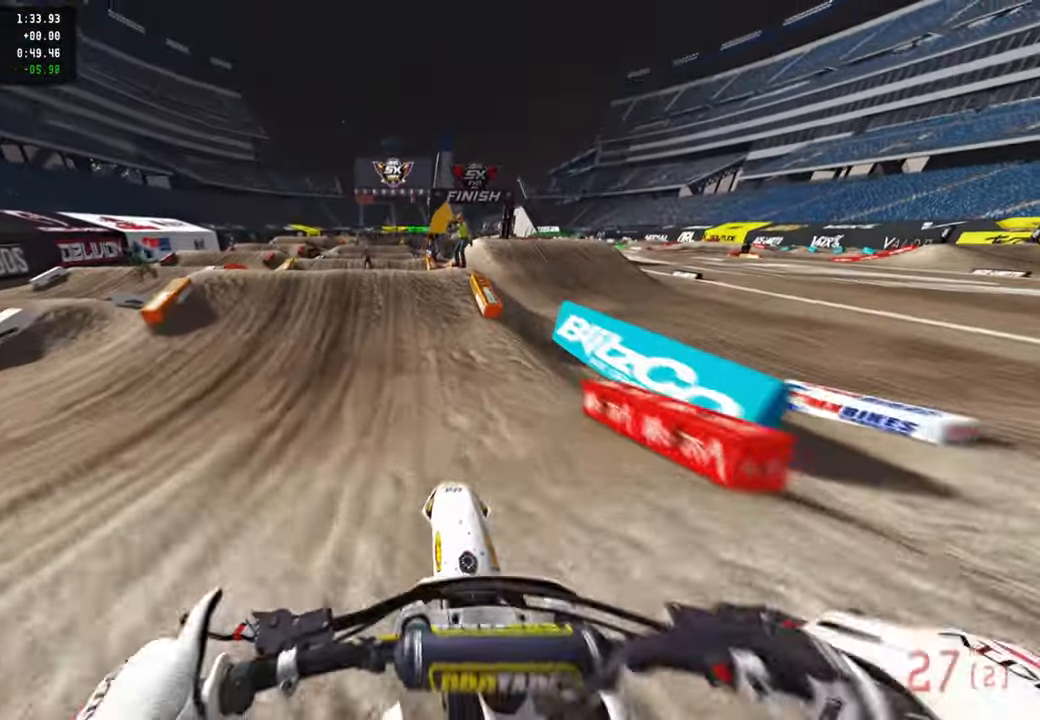
{"buttons": ["R2"], "left_stick": "center", "right_stick": "up", "events": [[33, "R3", "down"], [50, "left_stick", "center"], [167, "R3", "up"], [333, "right_stick", "center"], [467, "right_stick", "up"]]}
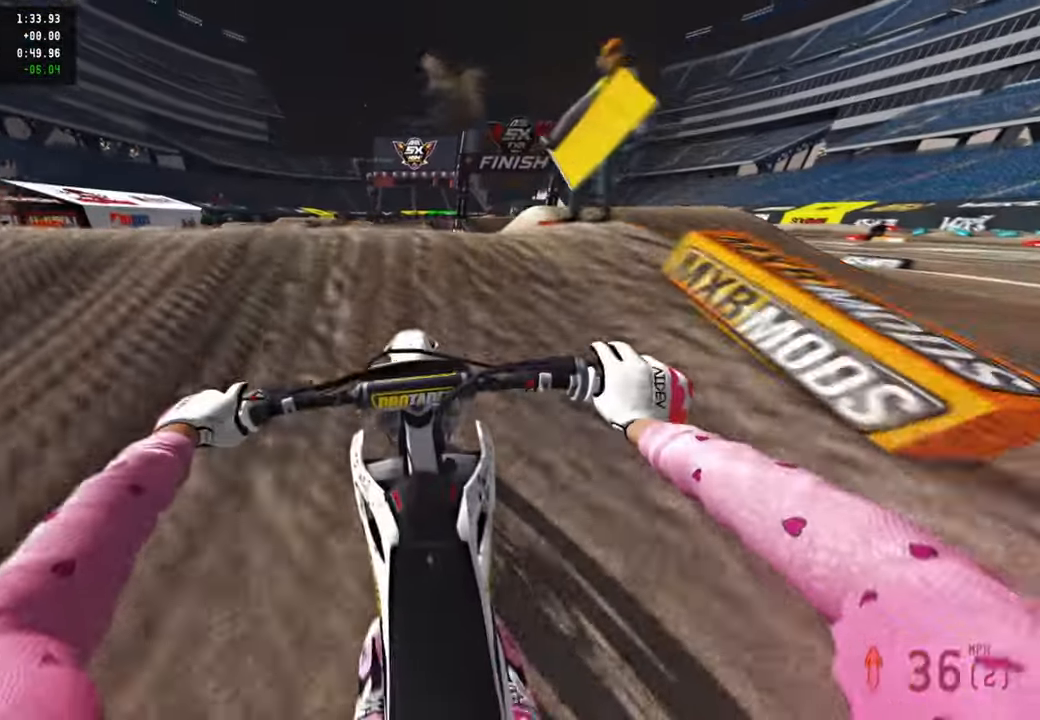
{"buttons": ["R2"], "left_stick": "center", "right_stick": "up", "events": [[200, "R3", "down"], [333, "R3", "up"]]}
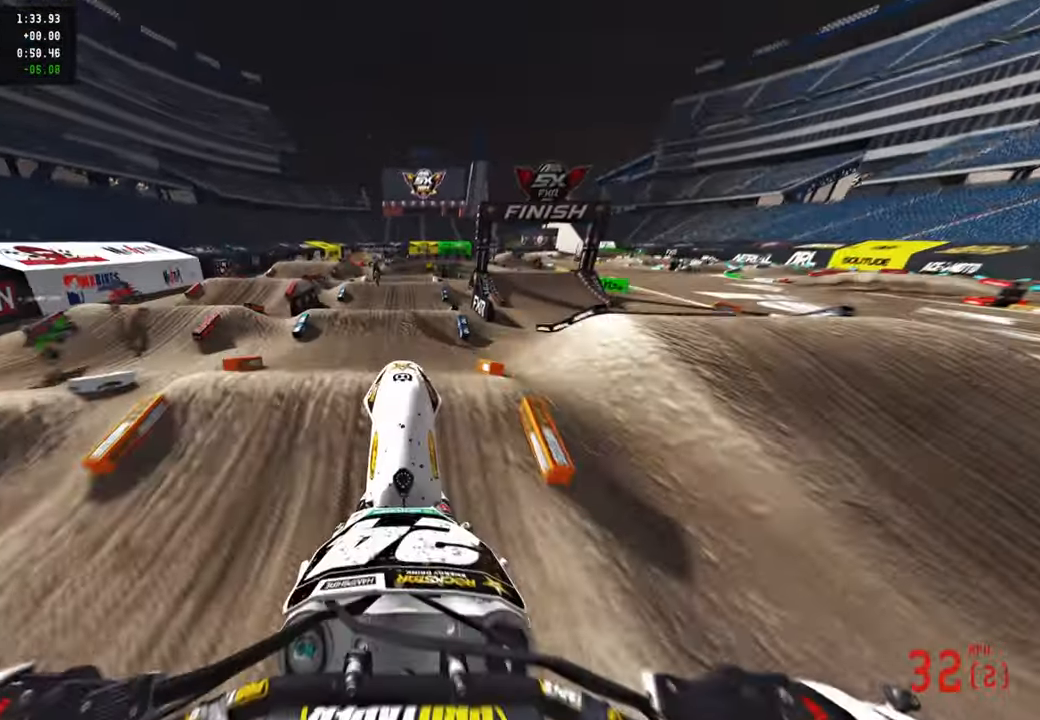
{"buttons": ["R2"], "left_stick": "center", "right_stick": "center", "events": [[200, "left_stick", "up-left"], [233, "right_stick", "center"], [333, "R2", "up"], [350, "R1", "down"], [383, "R2", "down"], [383, "R3", "down"], [433, "left_stick", "center"], [467, "R1", "up"], [483, "R3", "up"]]}
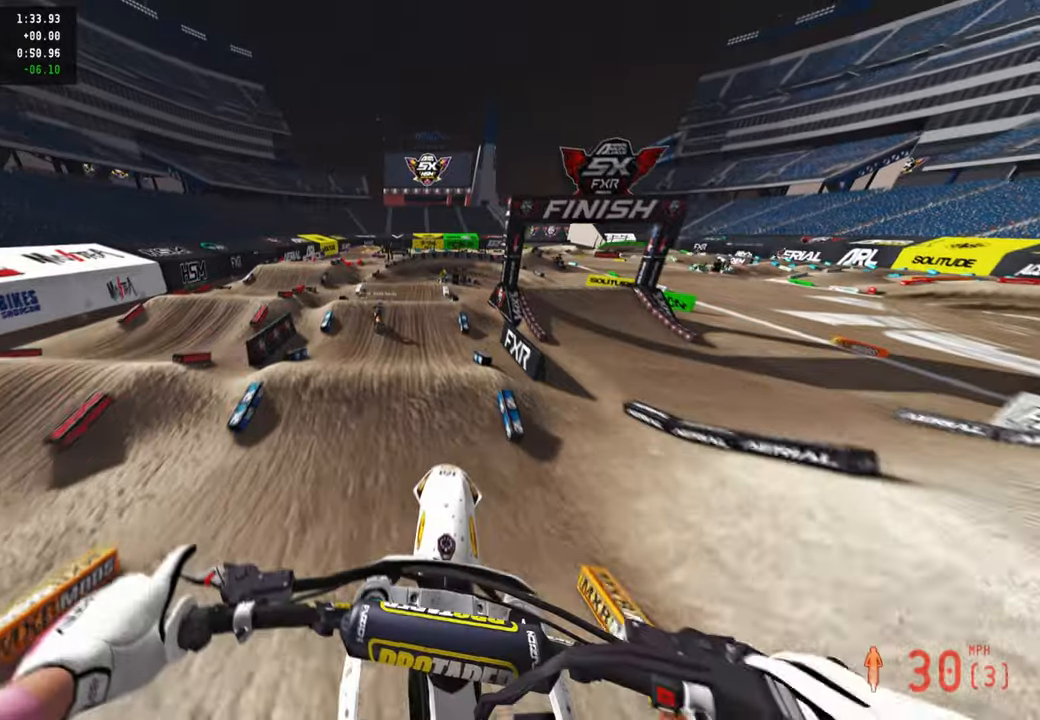
{"buttons": ["R2"], "left_stick": "up-left", "right_stick": "right", "events": [[150, "left_stick", "left"], [250, "left_stick", "up-left"], [283, "right_stick", "up"], [467, "right_stick", "right"]]}
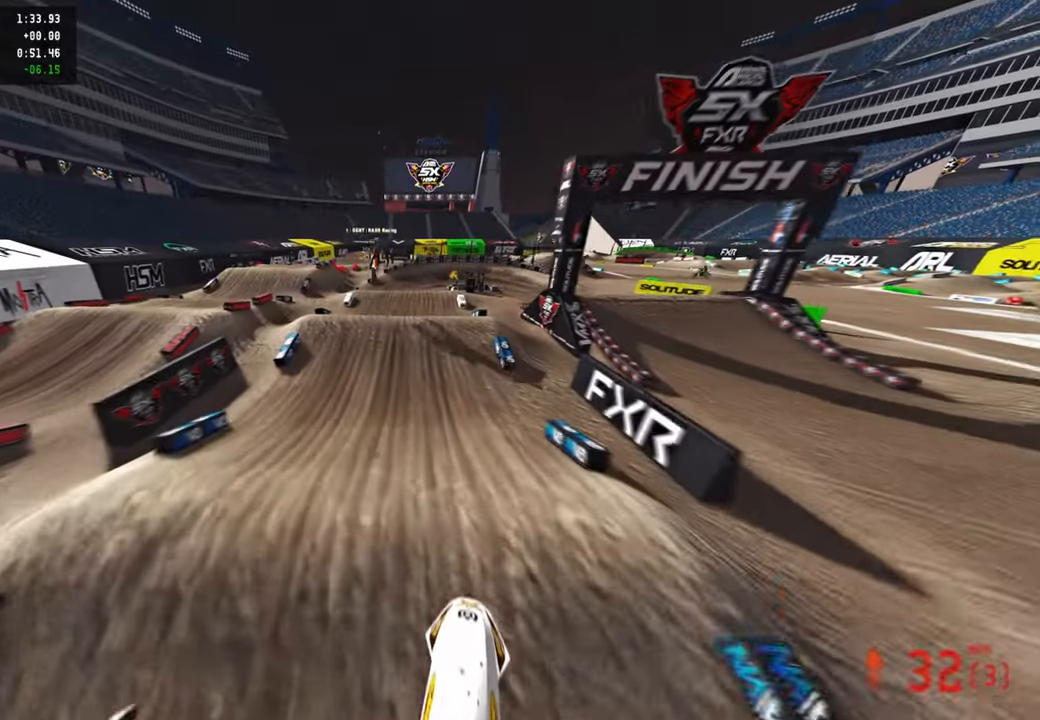
{"buttons": ["R2"], "left_stick": "up", "right_stick": "right", "events": [[450, "left_stick", "up"]]}
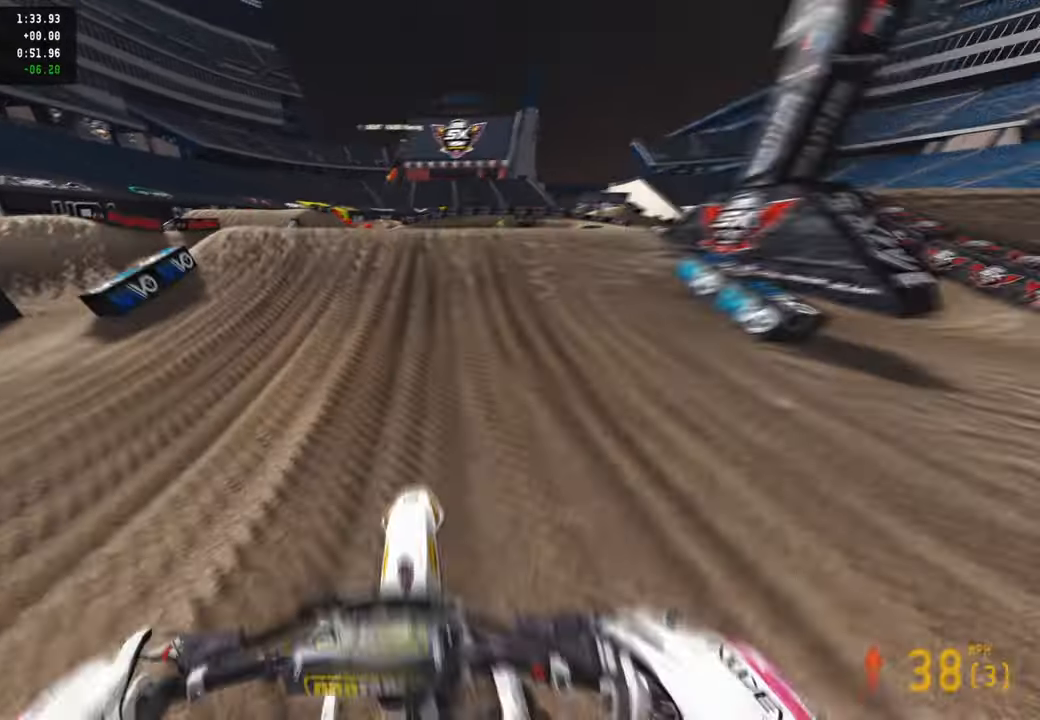
{"buttons": ["R3"], "left_stick": "up-left", "right_stick": "center", "events": [[183, "R2", "up"], [183, "left_stick", "up-right"], [250, "R3", "down"], [317, "right_stick", "center"], [333, "R3", "up"], [383, "R3", "down"], [500, "left_stick", "up-left"]]}
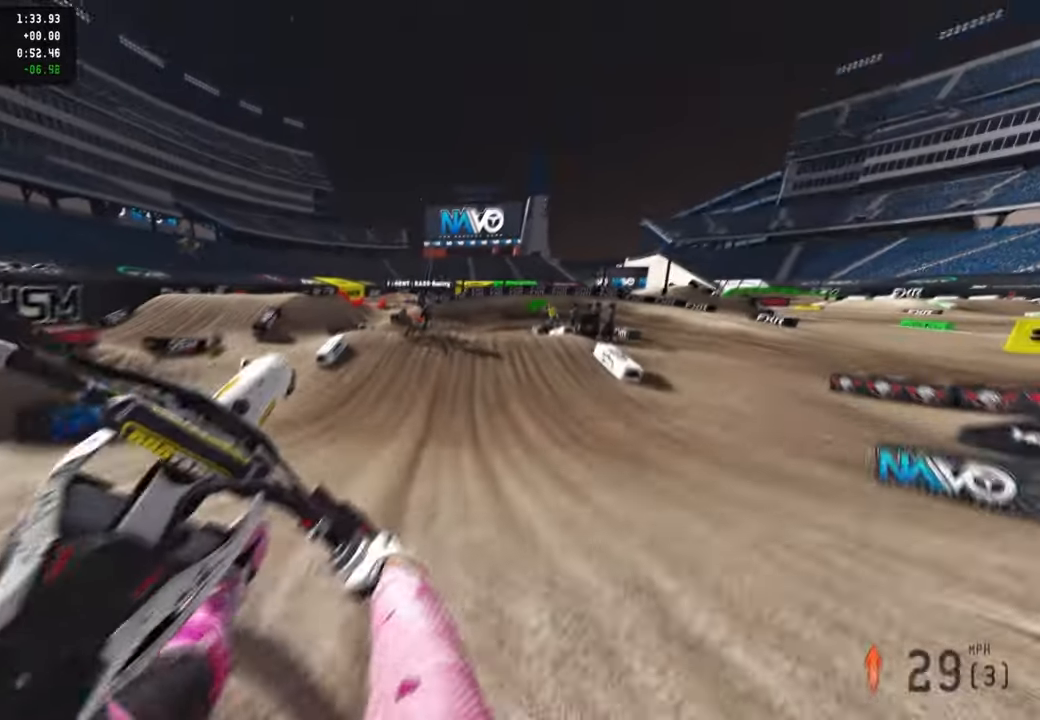
{"buttons": ["R2"], "left_stick": "up-right", "right_stick": "up", "events": [[17, "R3", "up"], [83, "R2", "down"], [100, "right_stick", "up"], [417, "left_stick", "up-right"]]}
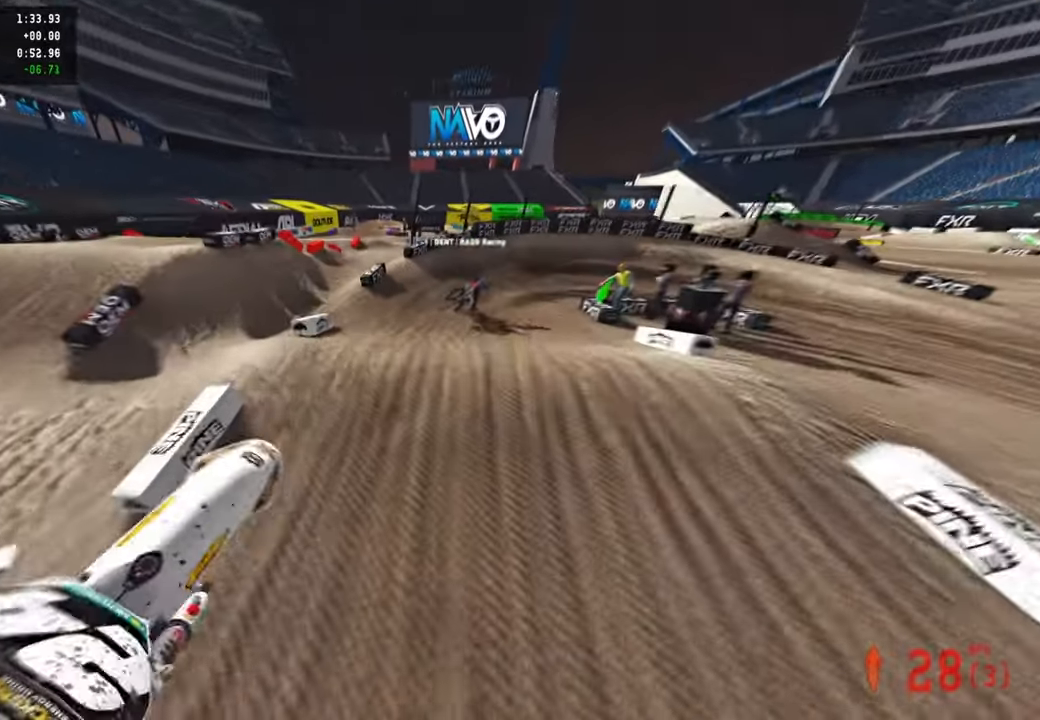
{"buttons": [], "left_stick": "up-right", "right_stick": "left", "events": [[167, "L1", "down"], [267, "L1", "up"], [333, "right_stick", "up-left"], [450, "right_stick", "left"], [483, "R2", "up"]]}
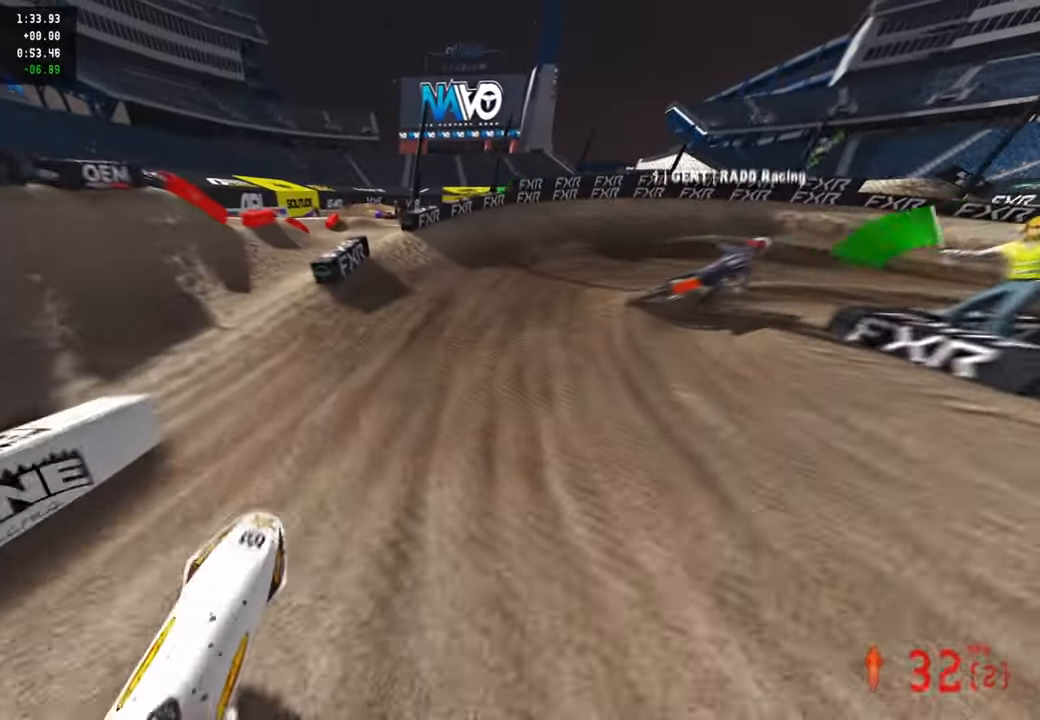
{"buttons": ["R2"], "left_stick": "up-right", "right_stick": "left", "events": [[117, "R2", "down"]]}
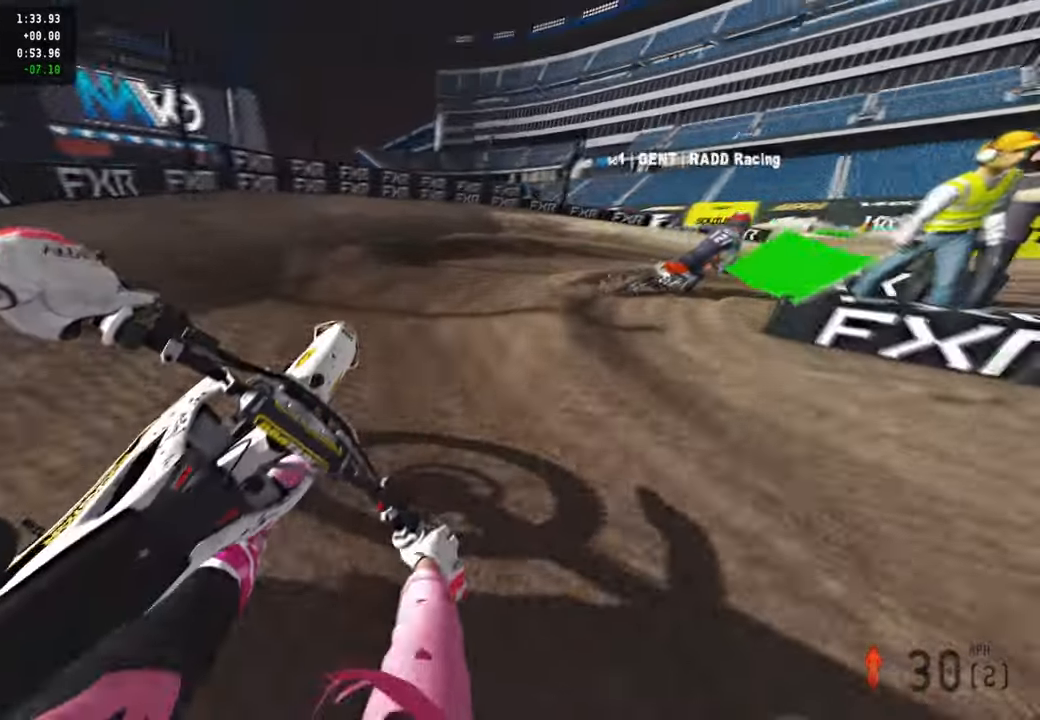
{"buttons": [], "left_stick": "up-right", "right_stick": "left", "events": [[33, "R2", "up"], [250, "R2", "down"], [417, "R2", "up"]]}
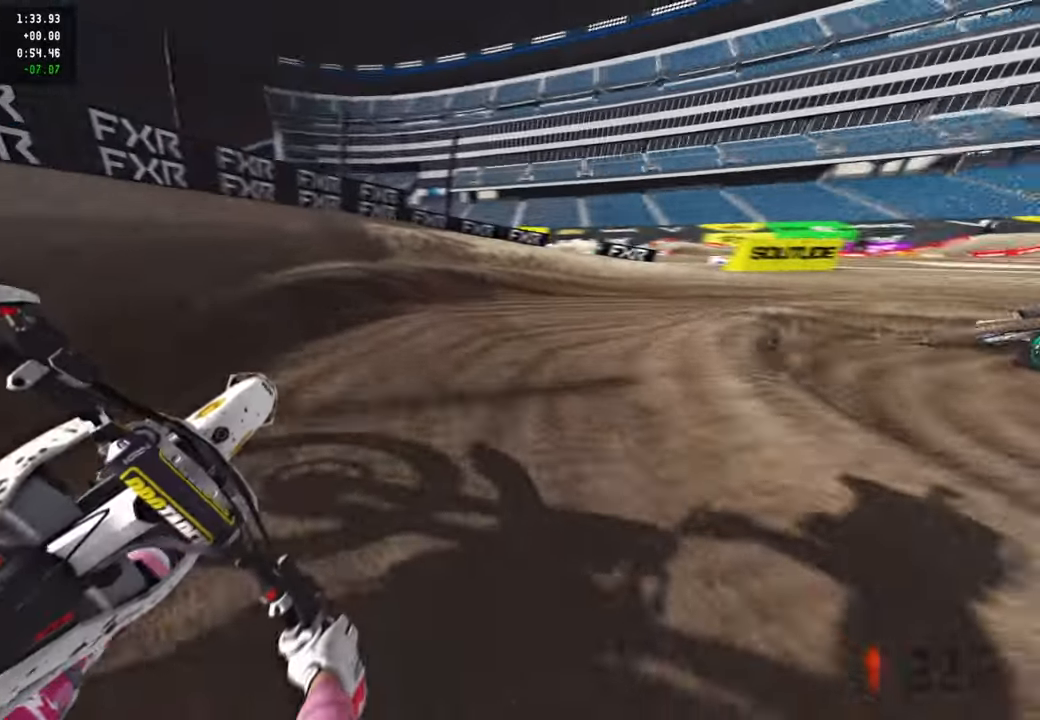
{"buttons": ["R2"], "left_stick": "up-right", "right_stick": "left", "events": [[33, "R2", "down"]]}
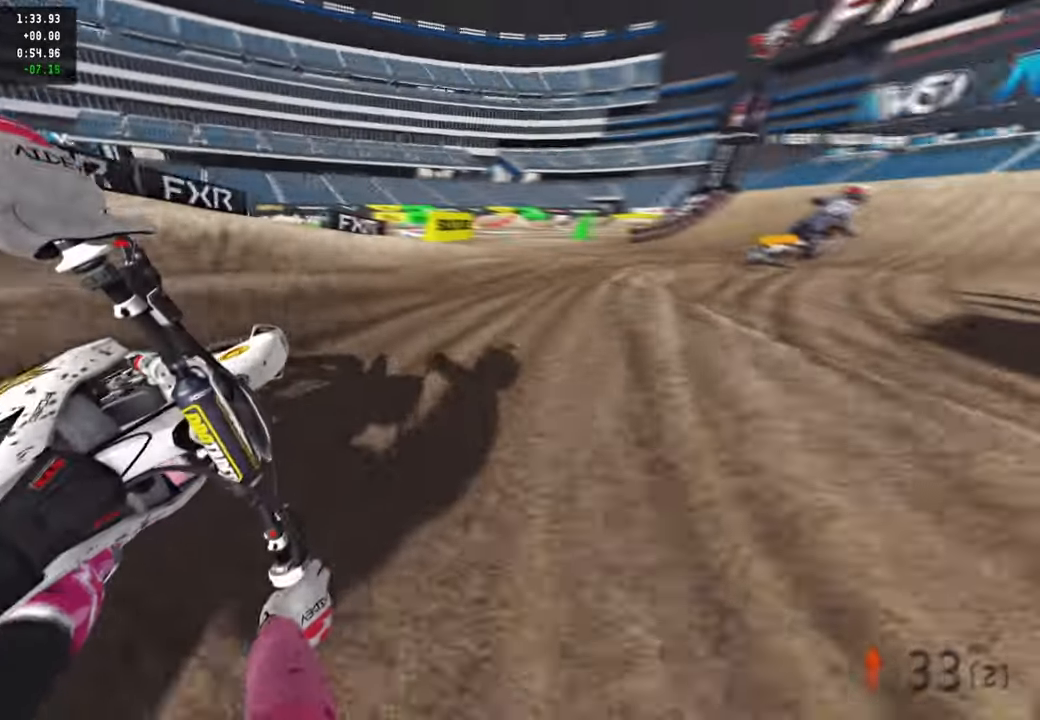
{"buttons": ["R2"], "left_stick": "up-right", "right_stick": "left", "events": [[50, "R3", "down"], [150, "R3", "up"]]}
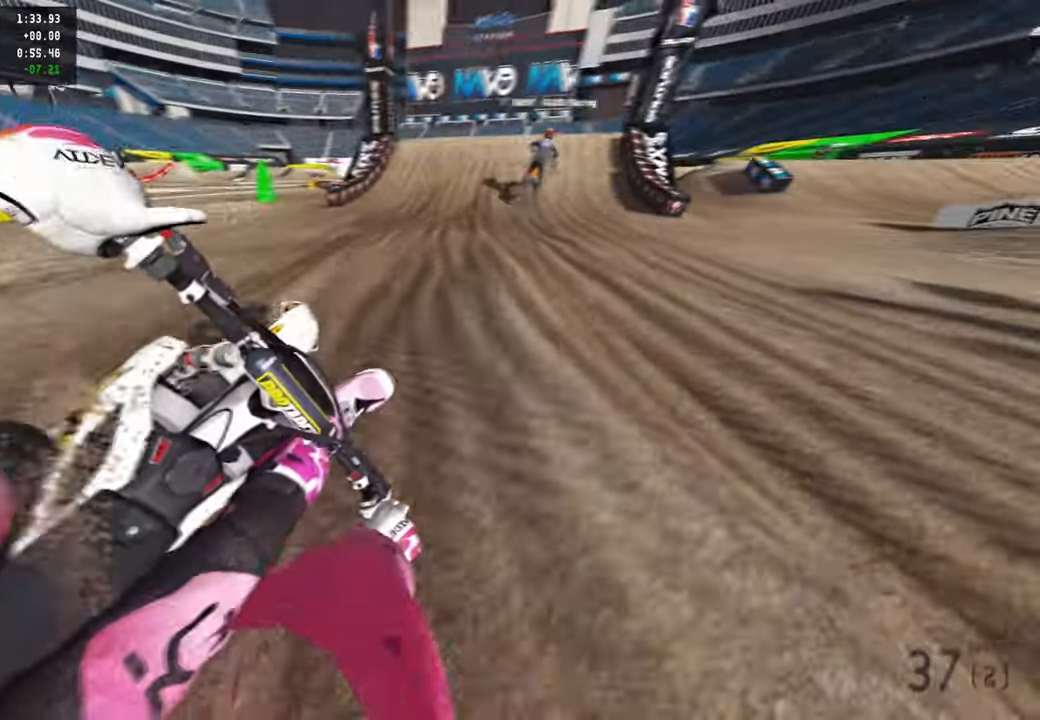
{"buttons": ["R2"], "left_stick": "center", "right_stick": "center", "events": [[50, "R3", "down"], [167, "R3", "up"], [217, "left_stick", "center"], [333, "right_stick", "down"], [483, "right_stick", "center"]]}
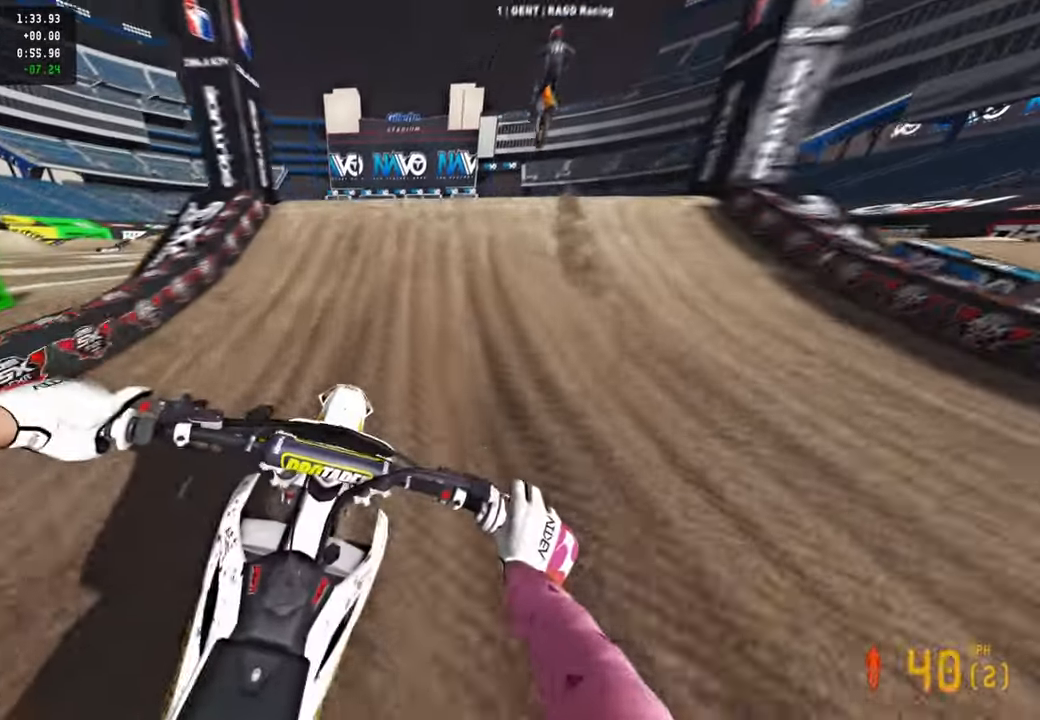
{"buttons": ["R2"], "left_stick": "up-right", "right_stick": "down-right", "events": [[133, "right_stick", "right"], [150, "left_stick", "up-right"], [183, "R3", "down"], [267, "R3", "up"], [283, "R2", "up"], [283, "right_stick", "down-right"], [433, "R2", "down"]]}
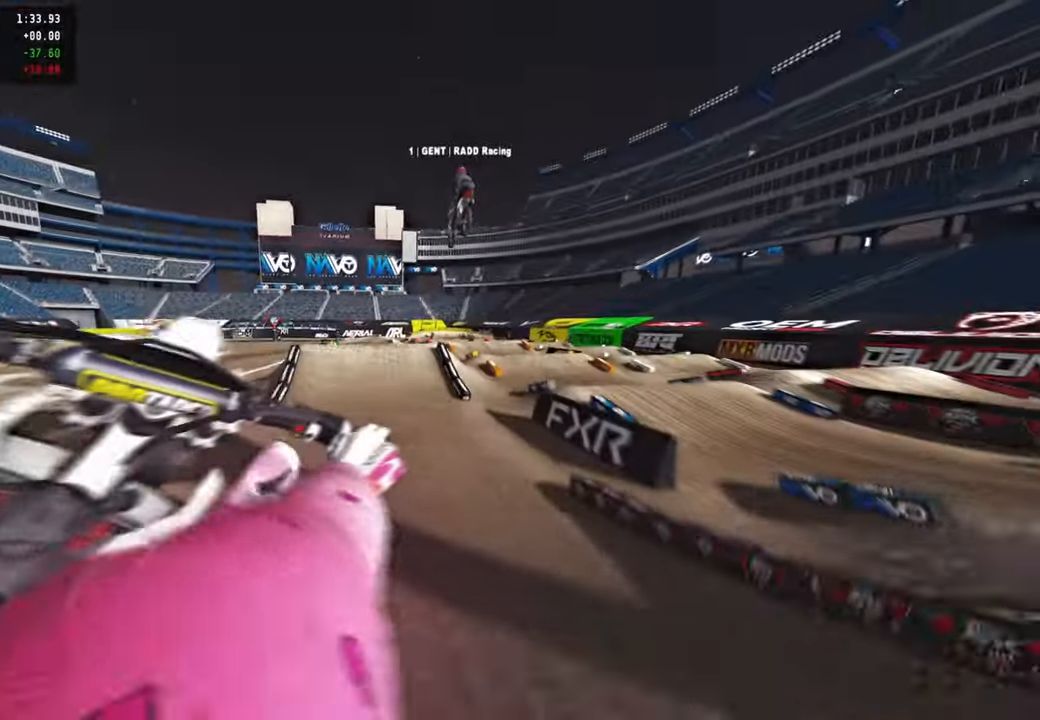
{"buttons": ["R2"], "left_stick": "center", "right_stick": "up", "events": [[183, "R1", "down"], [183, "R3", "down"], [183, "right_stick", "center"], [267, "left_stick", "center"], [300, "R3", "up"], [317, "R1", "up"], [467, "right_stick", "up"]]}
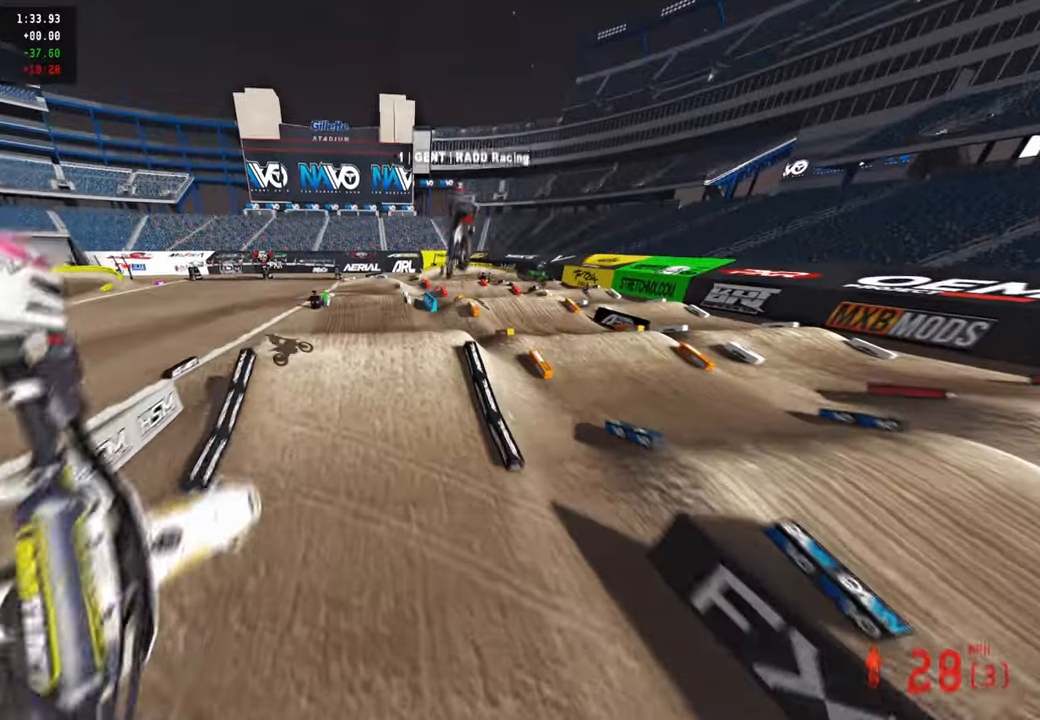
{"buttons": ["R2", "R3"], "left_stick": "left", "right_stick": "up", "events": [[17, "R3", "down"], [117, "R3", "up"], [383, "R2", "up"], [483, "R3", "down"], [500, "R2", "down"], [500, "left_stick", "left"]]}
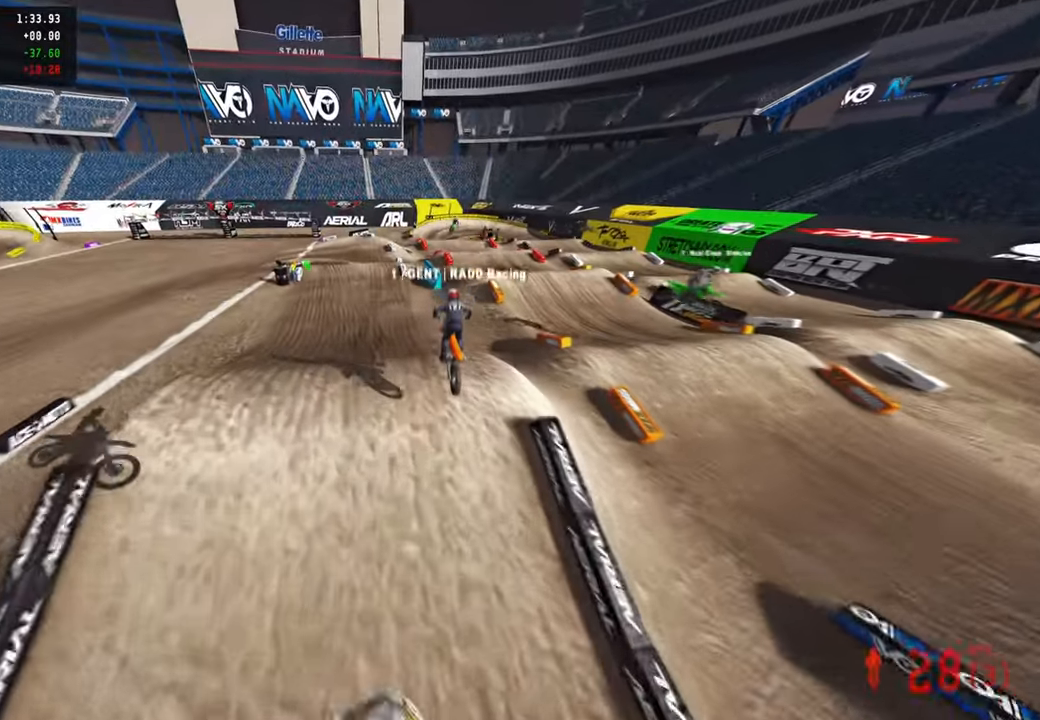
{"buttons": ["R2"], "left_stick": "up", "right_stick": "up-left", "events": [[33, "R2", "up"], [50, "R2", "down"], [83, "R3", "up"], [133, "R2", "up"], [183, "R2", "down"], [217, "left_stick", "up-left"], [383, "right_stick", "up-left"], [417, "left_stick", "up"]]}
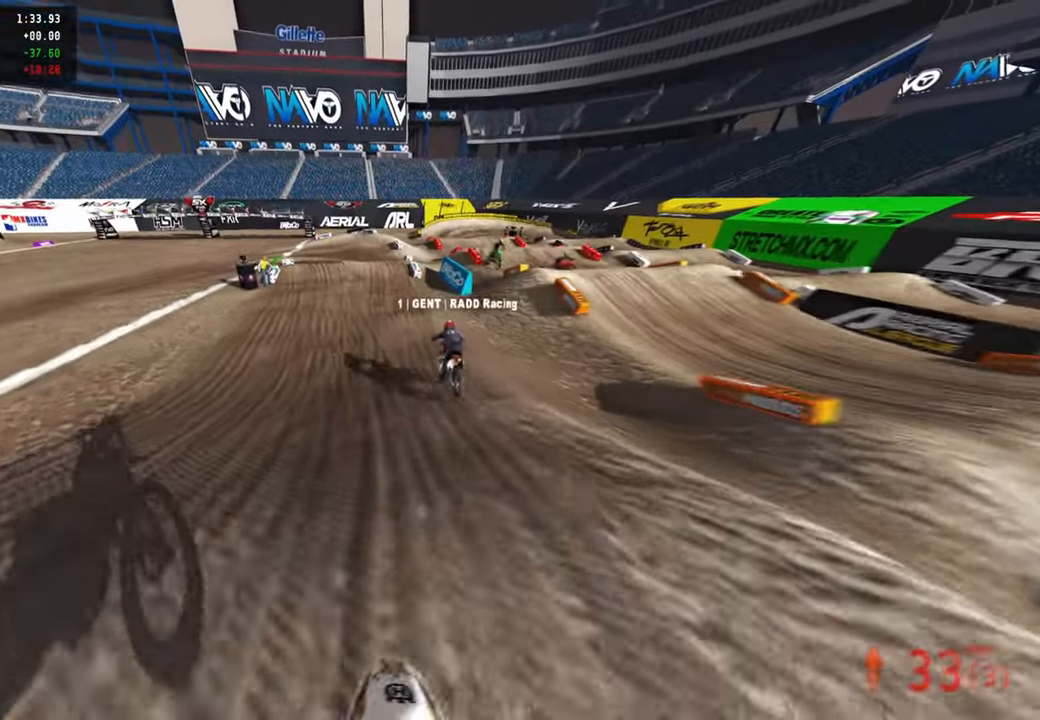
{"buttons": ["L1", "R2"], "left_stick": "up-left", "right_stick": "down-left", "events": [[17, "right_stick", "left"], [433, "L1", "down"], [433, "right_stick", "down-left"], [467, "left_stick", "up-left"]]}
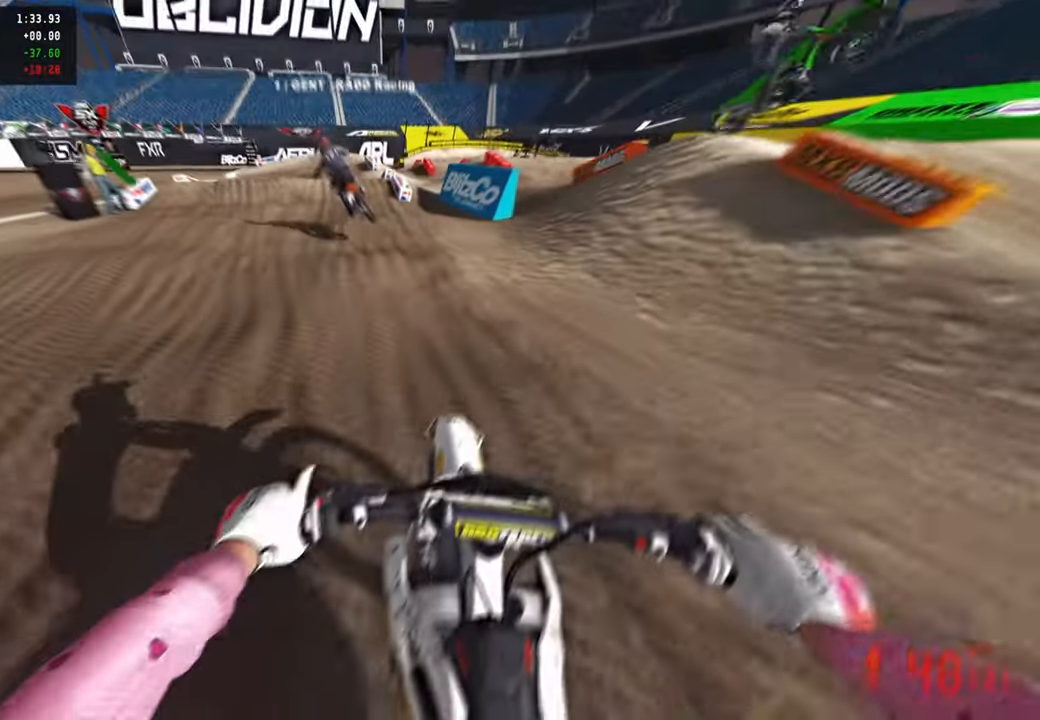
{"buttons": [], "left_stick": "up-left", "right_stick": "down", "events": [[17, "R2", "up"], [33, "L1", "up"], [50, "right_stick", "down"], [250, "L2", "down"], [483, "L2", "up"]]}
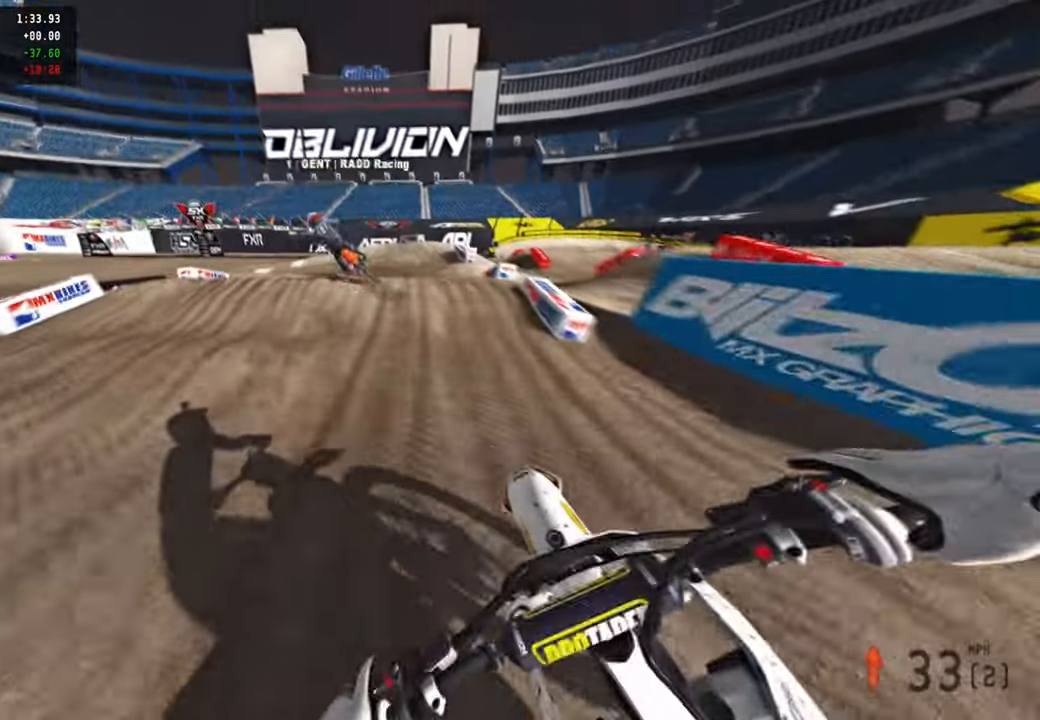
{"buttons": ["L2"], "left_stick": "up-left", "right_stick": "right", "events": [[200, "L2", "down"], [200, "right_stick", "down-right"], [467, "right_stick", "right"]]}
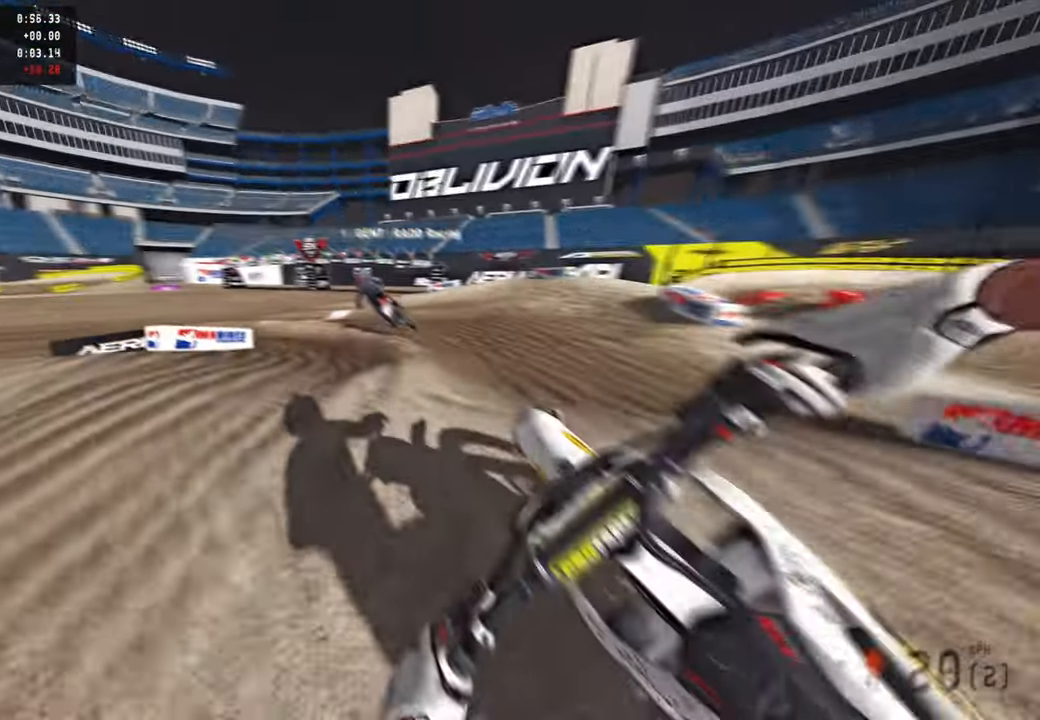
{"buttons": ["L2", "R3"], "left_stick": "up-left", "right_stick": "right", "events": [[100, "L2", "up"], [133, "right_stick", "up-right"], [150, "left_stick", "up"], [183, "R2", "down"], [333, "R2", "up"], [333, "right_stick", "right"], [350, "L2", "down"], [350, "left_stick", "up-left"], [483, "R3", "down"]]}
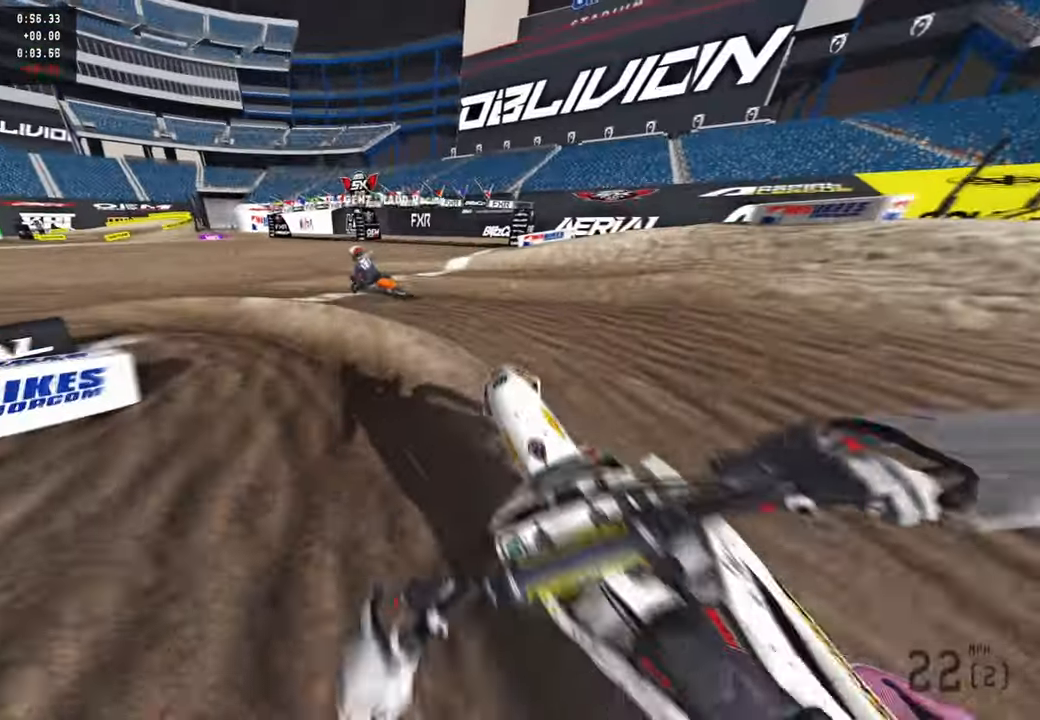
{"buttons": ["R2"], "left_stick": "up-left", "right_stick": "up-right", "events": [[83, "R3", "up"], [200, "L2", "up"], [417, "R2", "down"], [450, "right_stick", "up-right"]]}
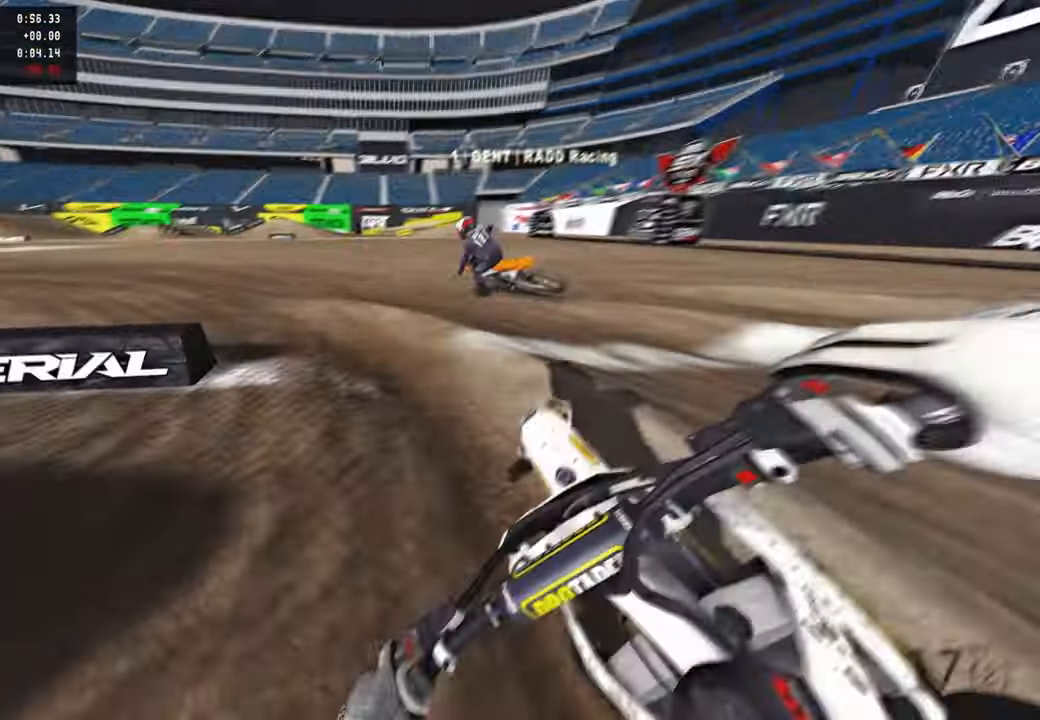
{"buttons": ["R2"], "left_stick": "up-left", "right_stick": "up-right", "events": []}